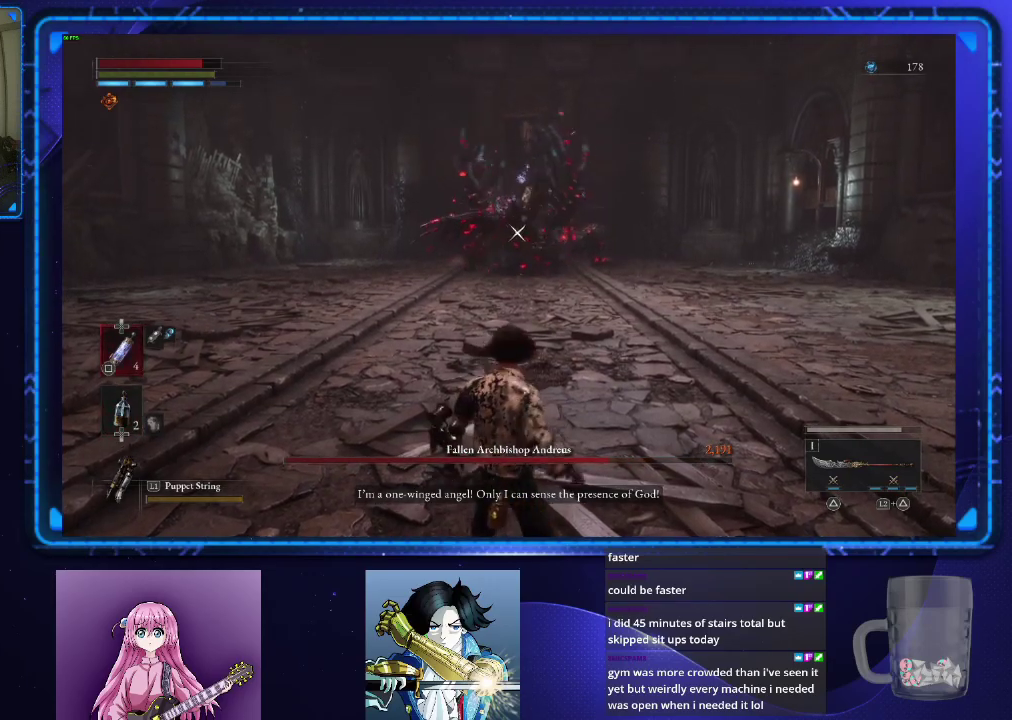
Gameplay with a controller (PlayStation layout); each line is a JSON object with the inputs held at the frame after it. "events" lists button and stick changes between this image and that frame as [ms after this image, input, new state], when the widget could be followed in between.
{"buttons": ["CIRCLE"], "left_stick": "up", "right_stick": "center", "events": []}
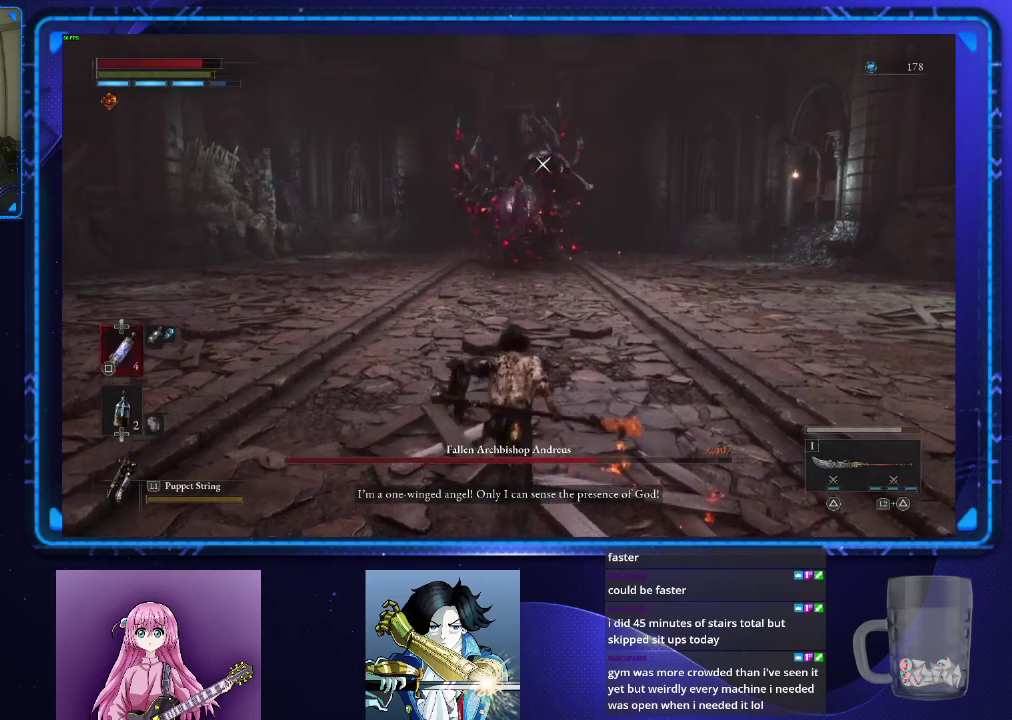
{"buttons": ["CIRCLE"], "left_stick": "up", "right_stick": "center", "events": []}
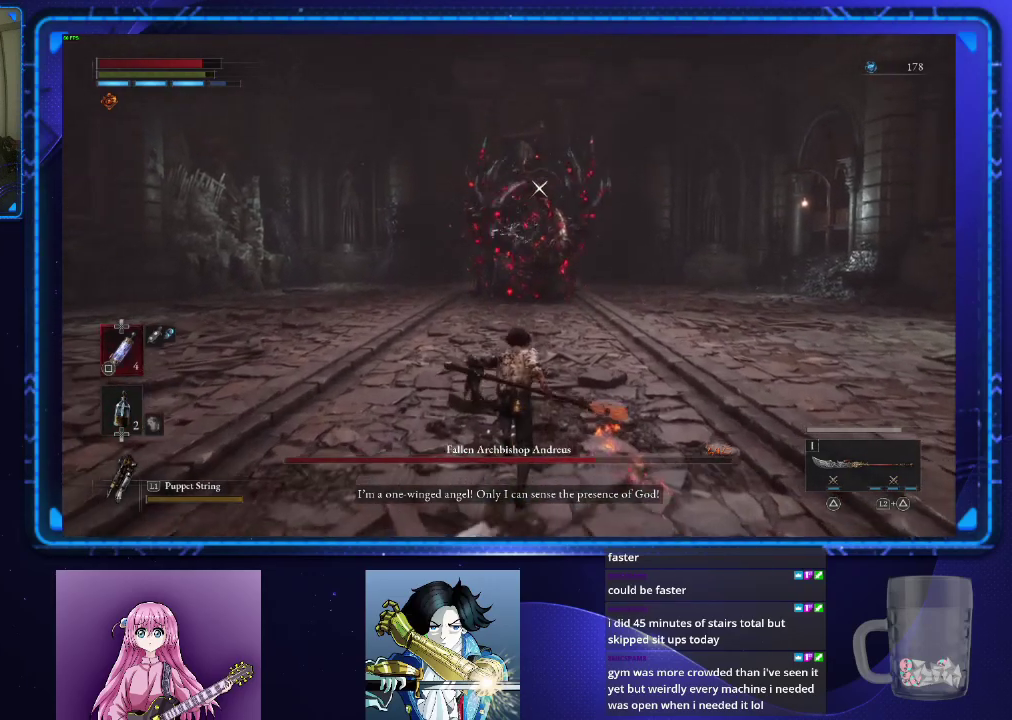
{"buttons": [], "left_stick": "up", "right_stick": "center", "events": [[234, "CIRCLE", "up"]]}
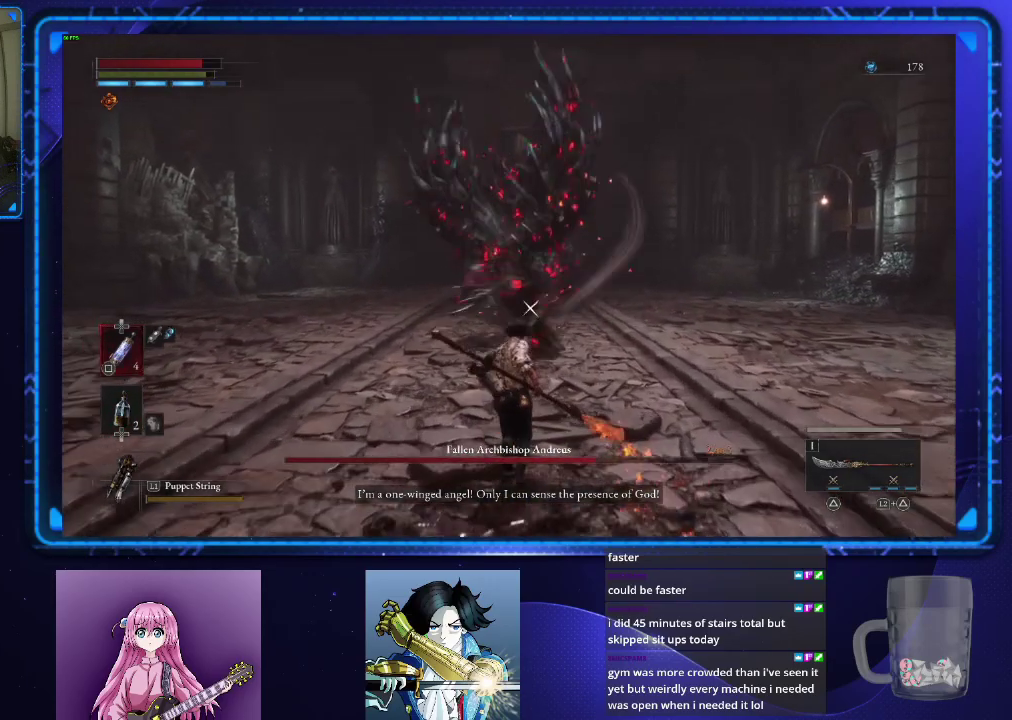
{"buttons": ["R2"], "left_stick": "up", "right_stick": "center", "events": [[67, "TRIANGLE", "down"], [117, "TRIANGLE", "up"], [200, "R2", "down"], [267, "R2", "up"], [334, "R2", "down"], [417, "R2", "up"], [467, "R2", "down"]]}
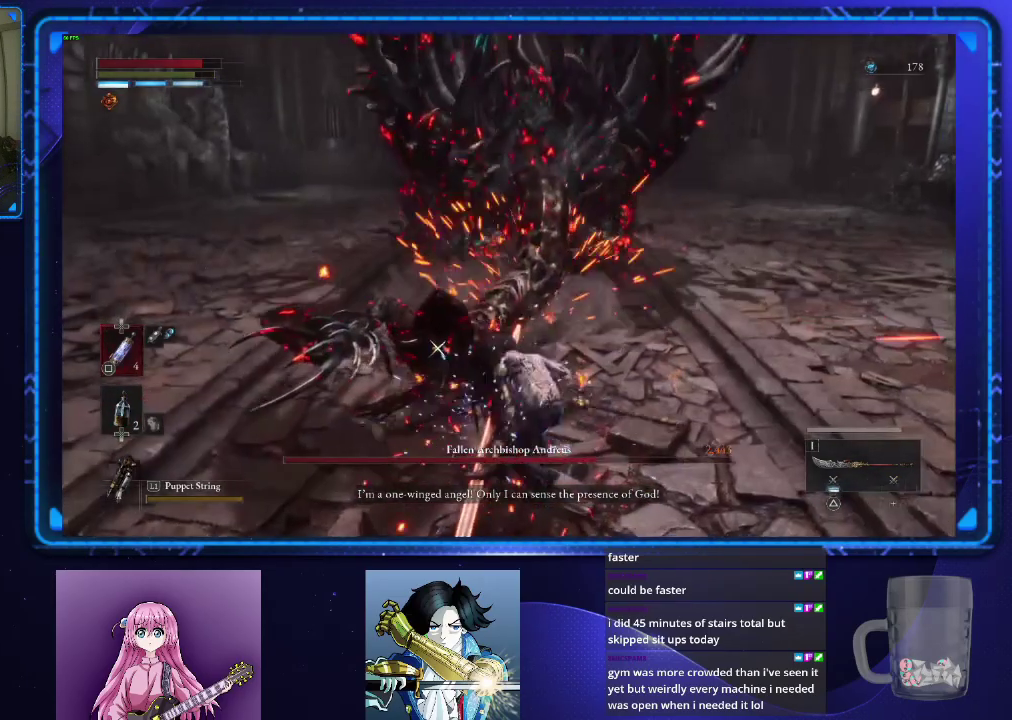
{"buttons": [], "left_stick": "center", "right_stick": "center", "events": [[184, "R2", "up"], [484, "left_stick", "center"]]}
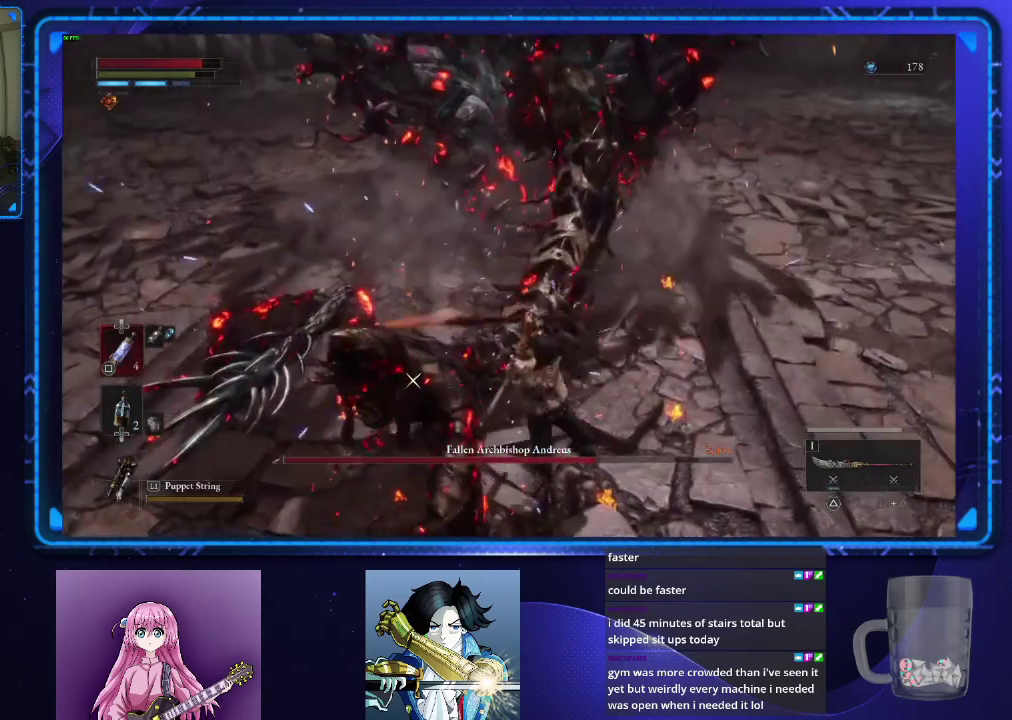
{"buttons": [], "left_stick": "center", "right_stick": "center", "events": []}
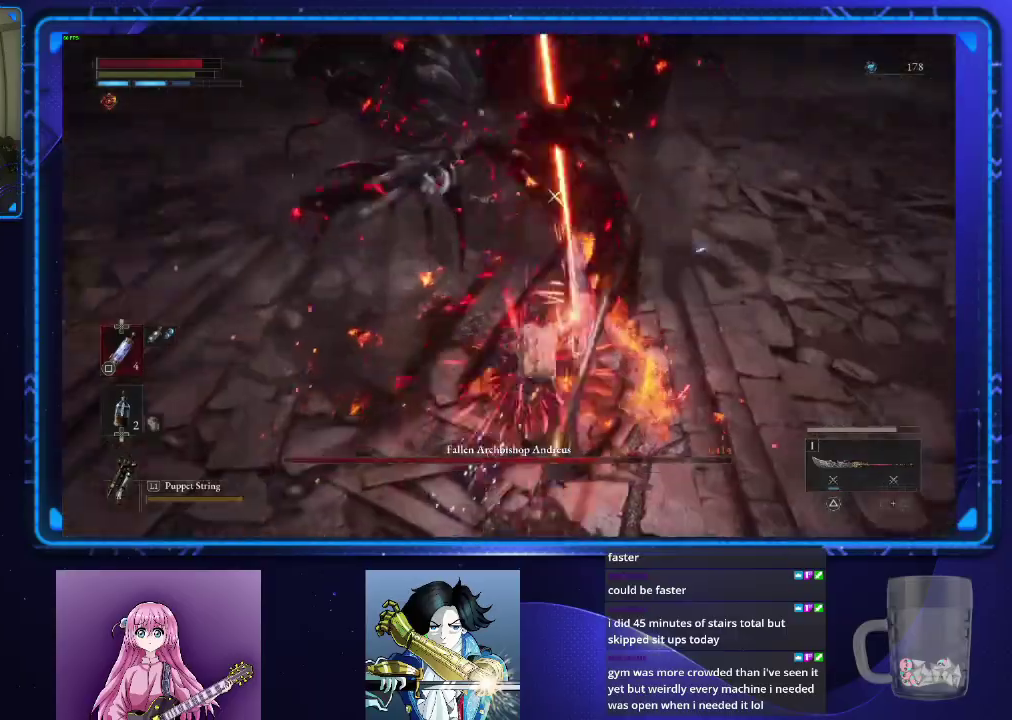
{"buttons": [], "left_stick": "center", "right_stick": "center", "events": [[67, "R1", "down"], [167, "R1", "up"], [251, "R1", "down"], [317, "R1", "up"], [384, "R1", "down"], [468, "R1", "up"]]}
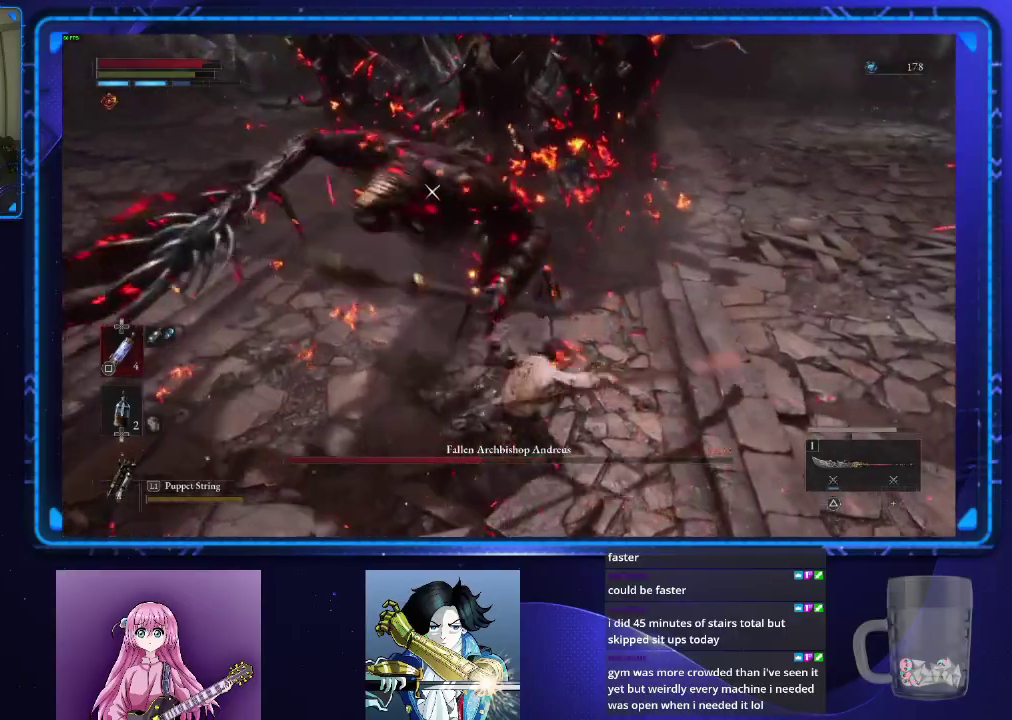
{"buttons": [], "left_stick": "center", "right_stick": "center", "events": []}
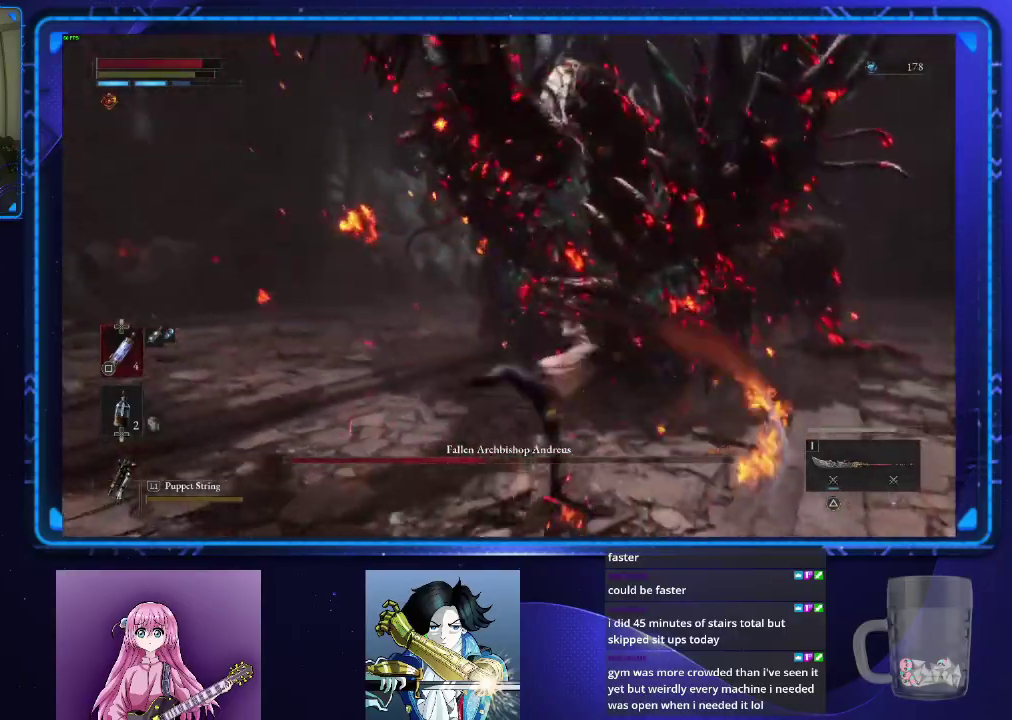
{"buttons": ["L3"], "left_stick": "up-left", "right_stick": "center", "events": [[351, "left_stick", "up-left"], [484, "L3", "down"]]}
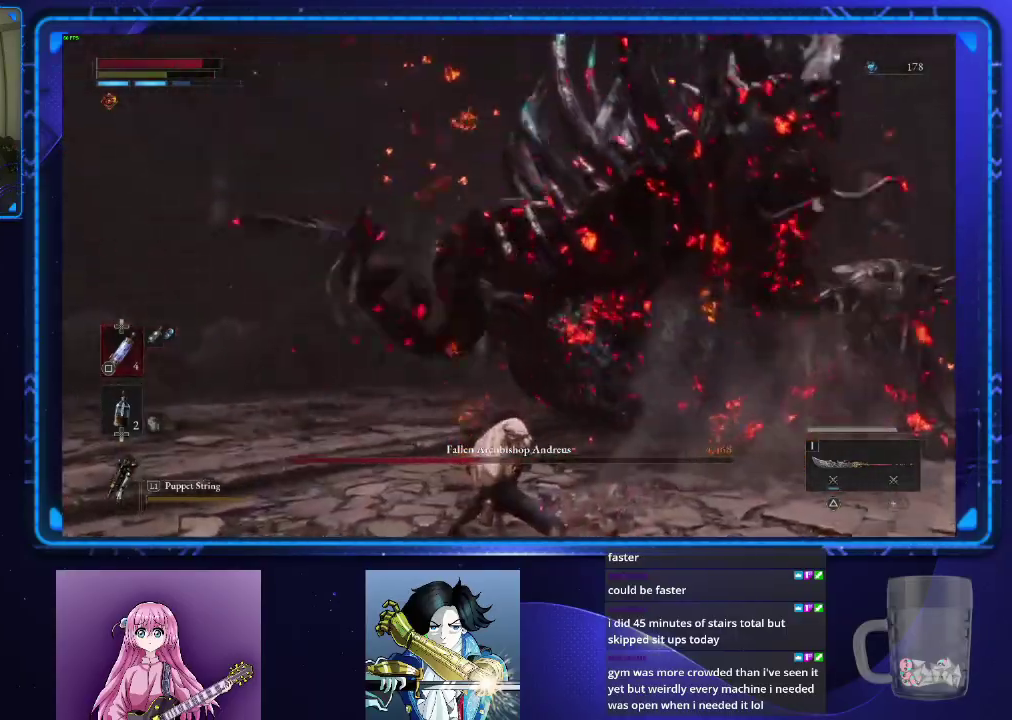
{"buttons": [], "left_stick": "up-left", "right_stick": "center", "events": [[134, "L3", "up"], [300, "CIRCLE", "down"], [384, "CIRCLE", "up"]]}
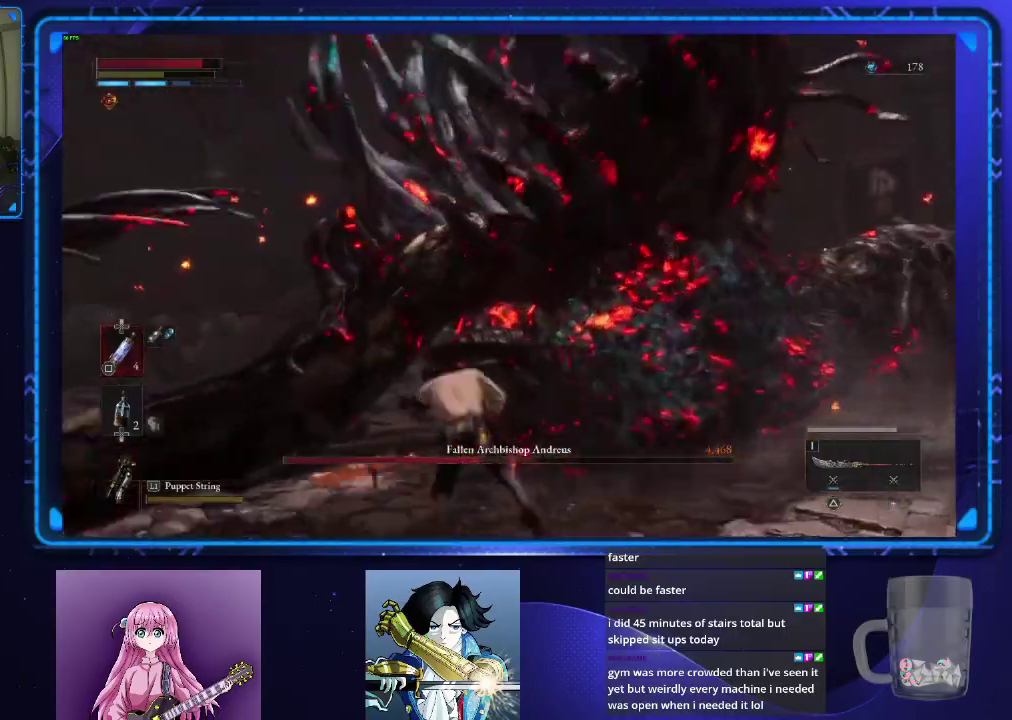
{"buttons": [], "left_stick": "center", "right_stick": "right", "events": [[383, "left_stick", "center"], [383, "right_stick", "right"]]}
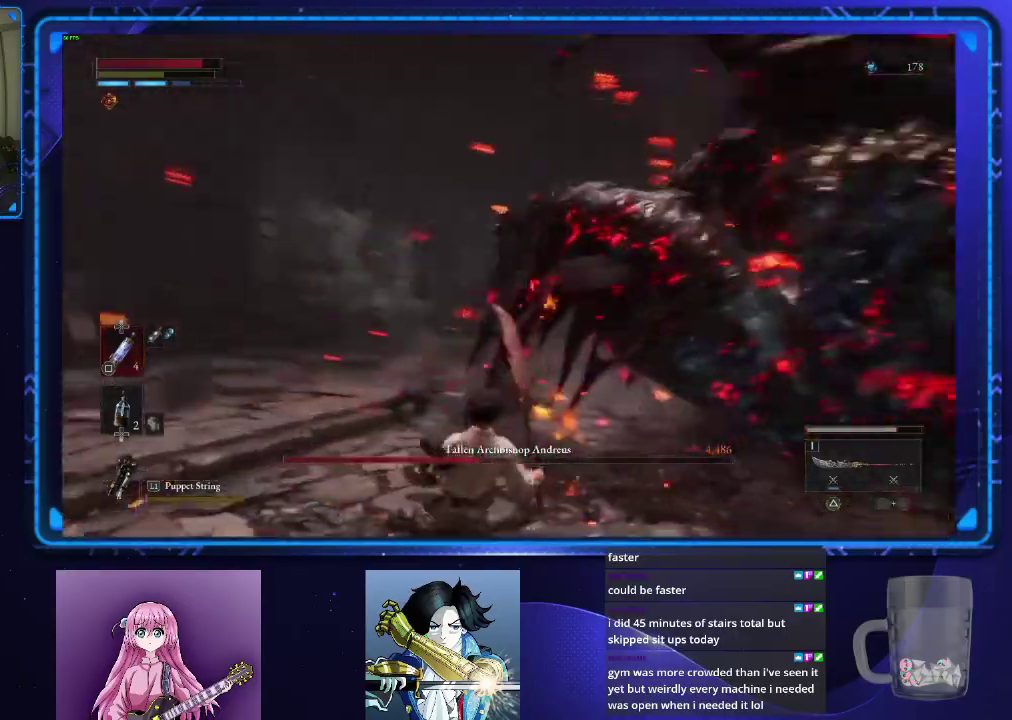
{"buttons": [], "left_stick": "down", "right_stick": "center", "events": [[467, "left_stick", "down"], [467, "right_stick", "center"]]}
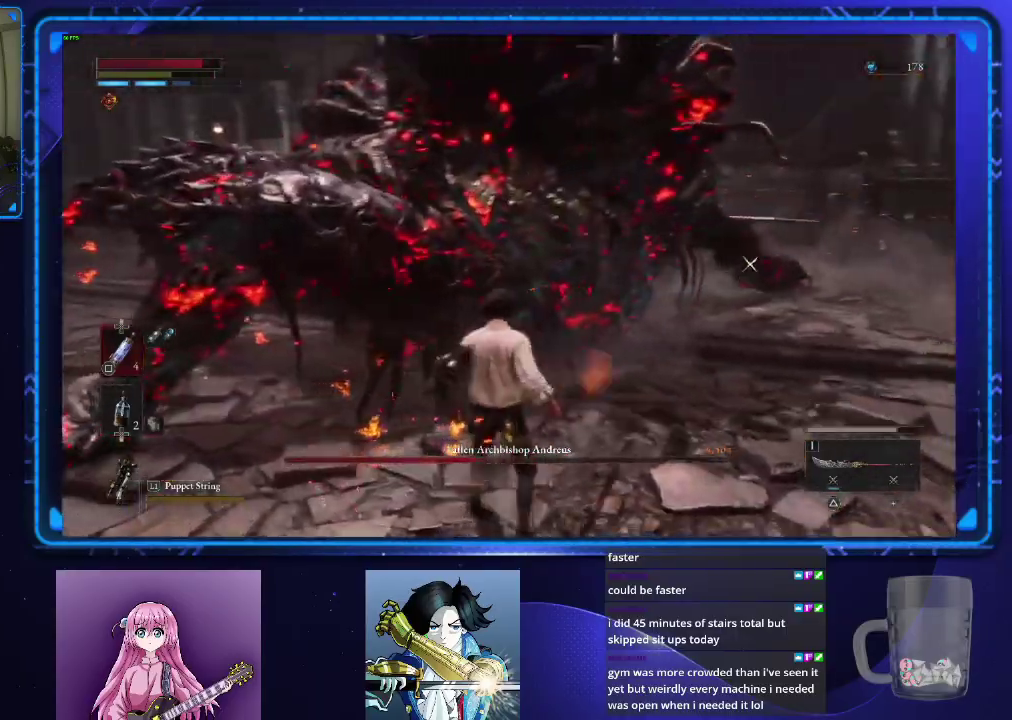
{"buttons": [], "left_stick": "up-right", "right_stick": "center", "events": [[66, "left_stick", "up-left"], [333, "left_stick", "up-right"]]}
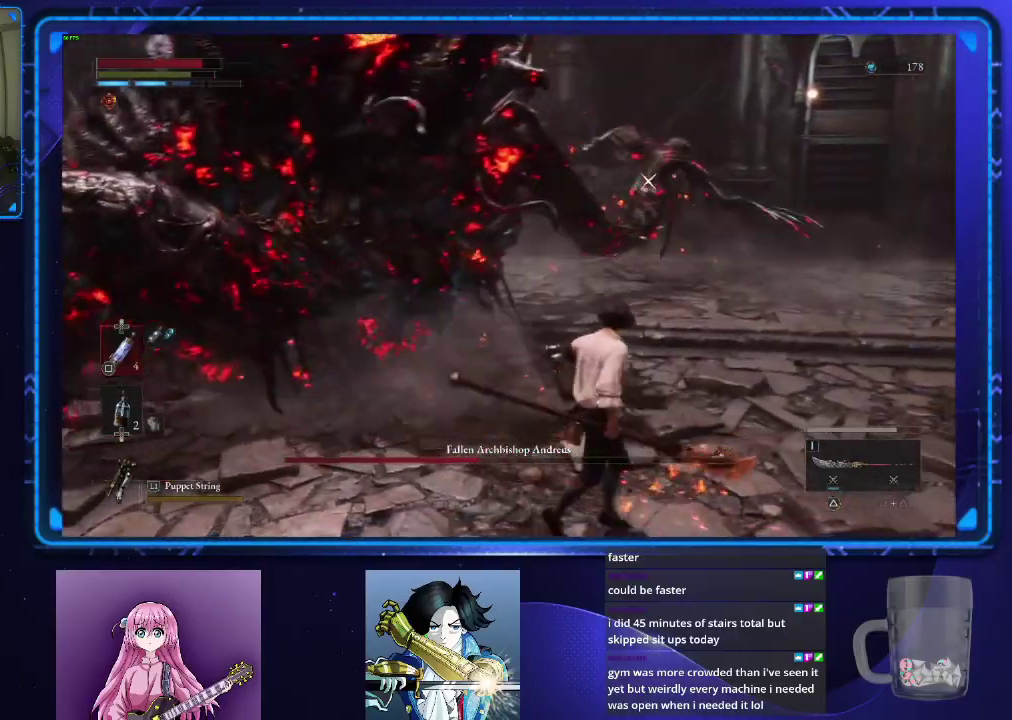
{"buttons": [], "left_stick": "up-right", "right_stick": "center", "events": [[300, "TRIANGLE", "down"], [384, "TRIANGLE", "up"]]}
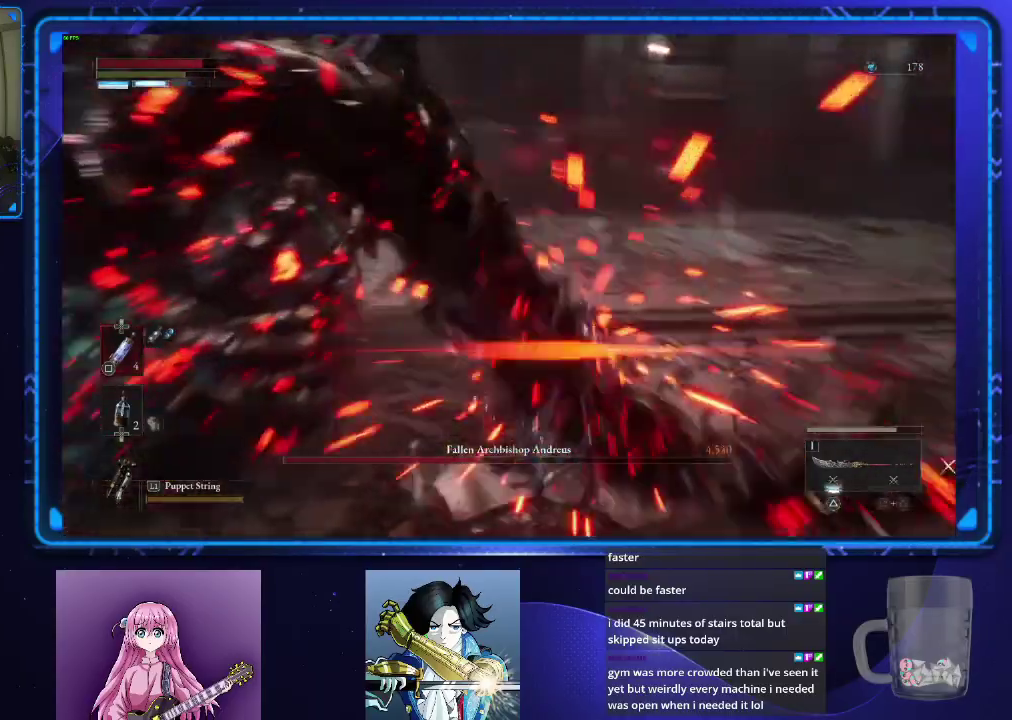
{"buttons": [], "left_stick": "up-right", "right_stick": "center", "events": [[33, "R1", "down"], [50, "left_stick", "up"], [133, "R1", "up"], [133, "left_stick", "up-left"], [200, "R1", "down"], [267, "R1", "up"], [333, "left_stick", "up-right"], [417, "left_stick", "down-left"], [500, "left_stick", "up-right"]]}
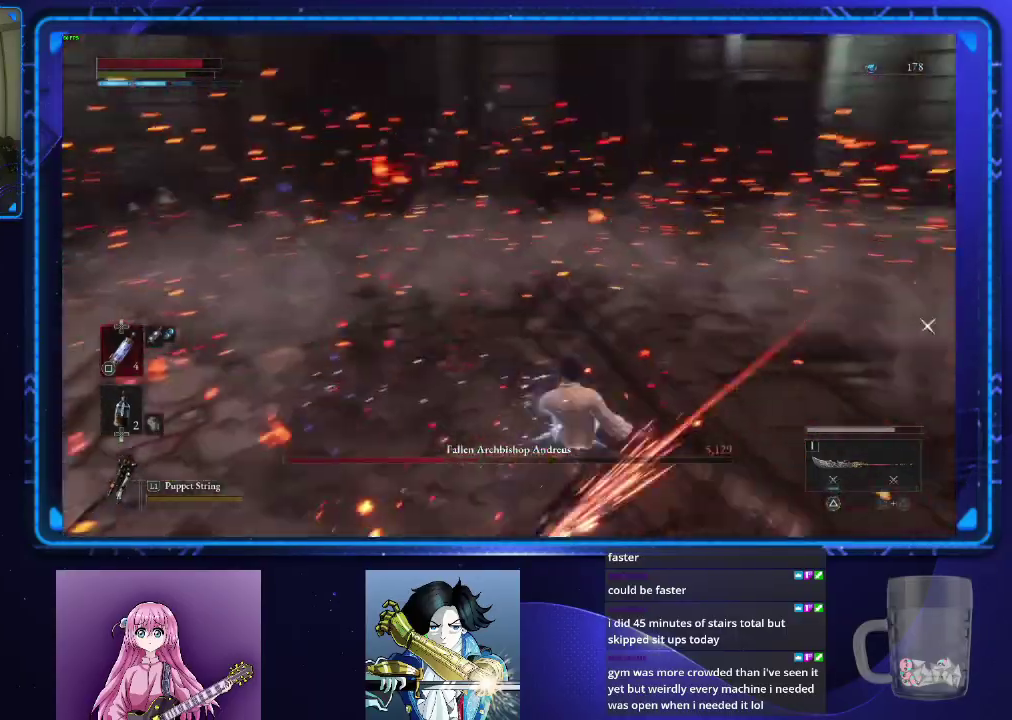
{"buttons": [], "left_stick": "center", "right_stick": "right", "events": [[267, "left_stick", "center"], [334, "right_stick", "right"]]}
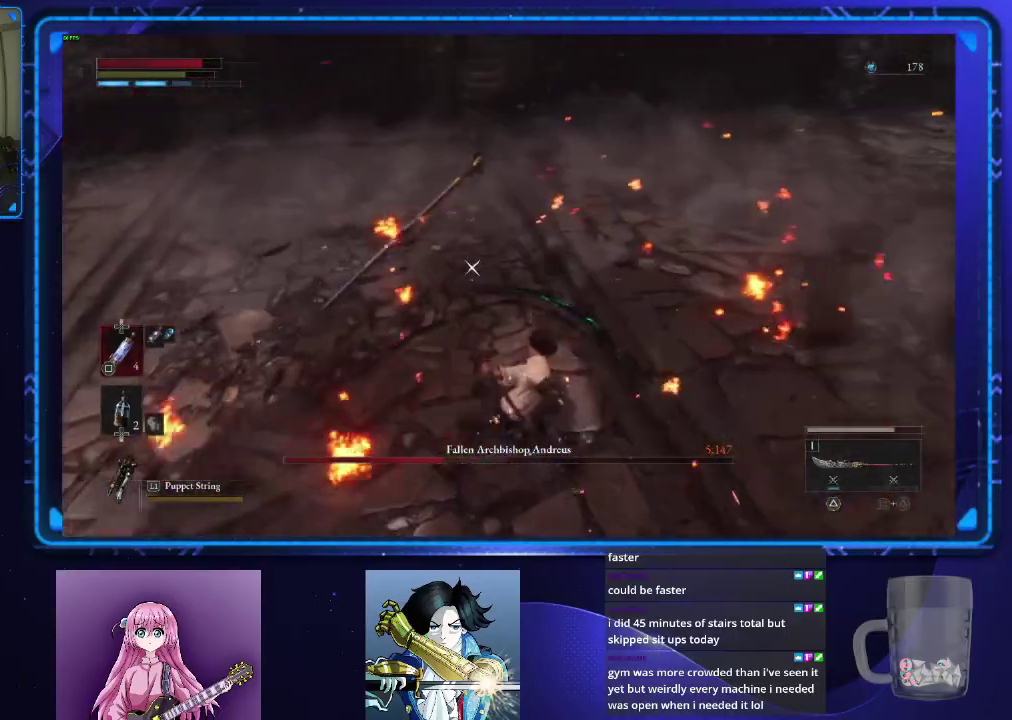
{"buttons": [], "left_stick": "up", "right_stick": "left", "events": [[150, "right_stick", "center"], [300, "left_stick", "up"], [350, "left_stick", "up-left"], [350, "right_stick", "left"], [467, "left_stick", "up"]]}
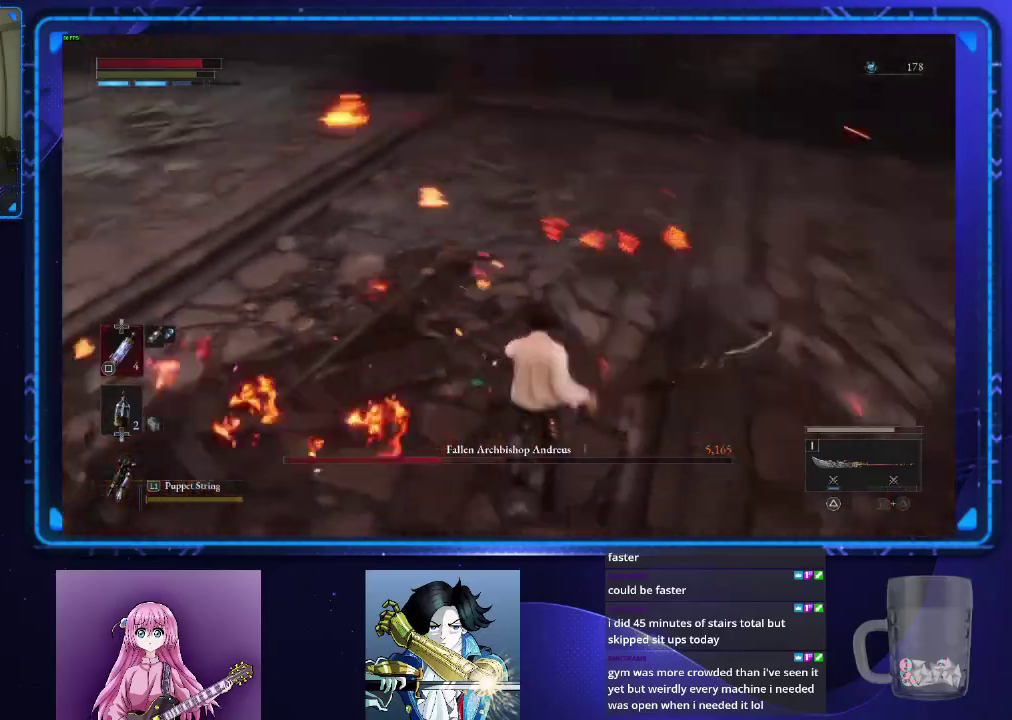
{"buttons": ["L3"], "left_stick": "up-right", "right_stick": "center", "events": [[150, "left_stick", "right"], [384, "left_stick", "up-right"], [434, "L3", "down"], [434, "right_stick", "center"]]}
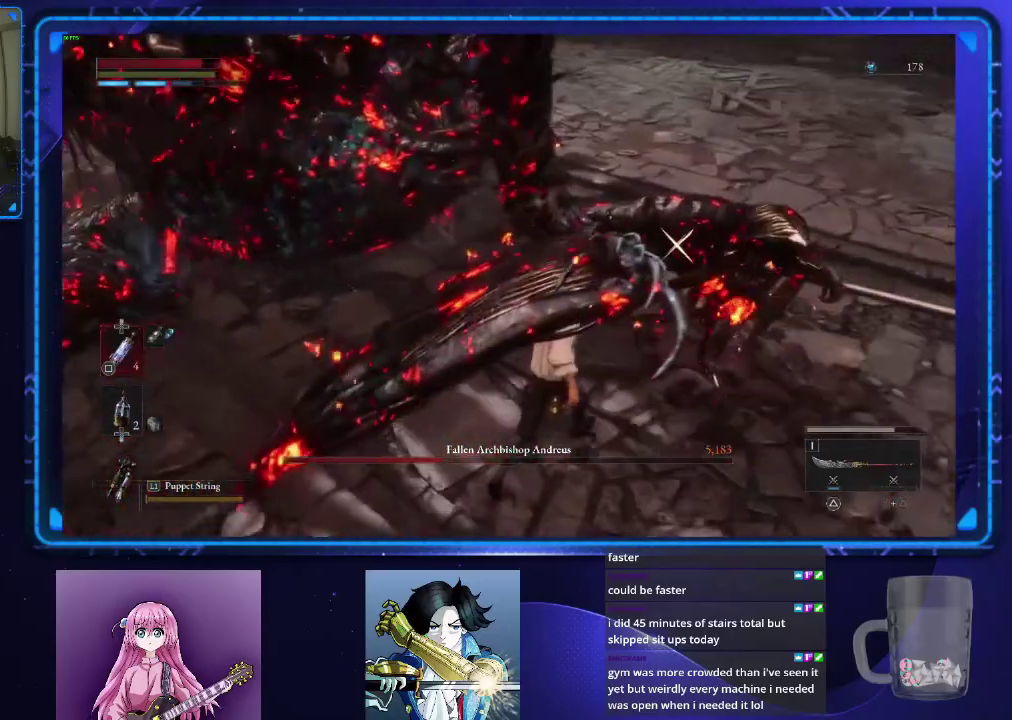
{"buttons": ["L2"], "left_stick": "center", "right_stick": "center"}
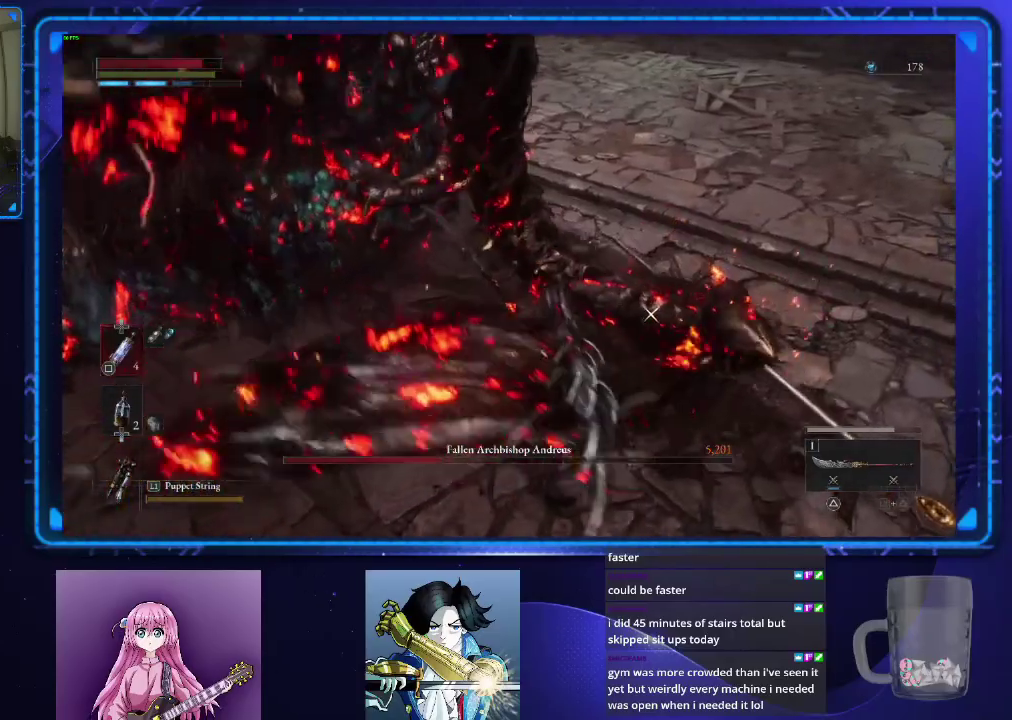
{"buttons": [], "left_stick": "center", "right_stick": "center", "events": [[317, "L2", "up"]]}
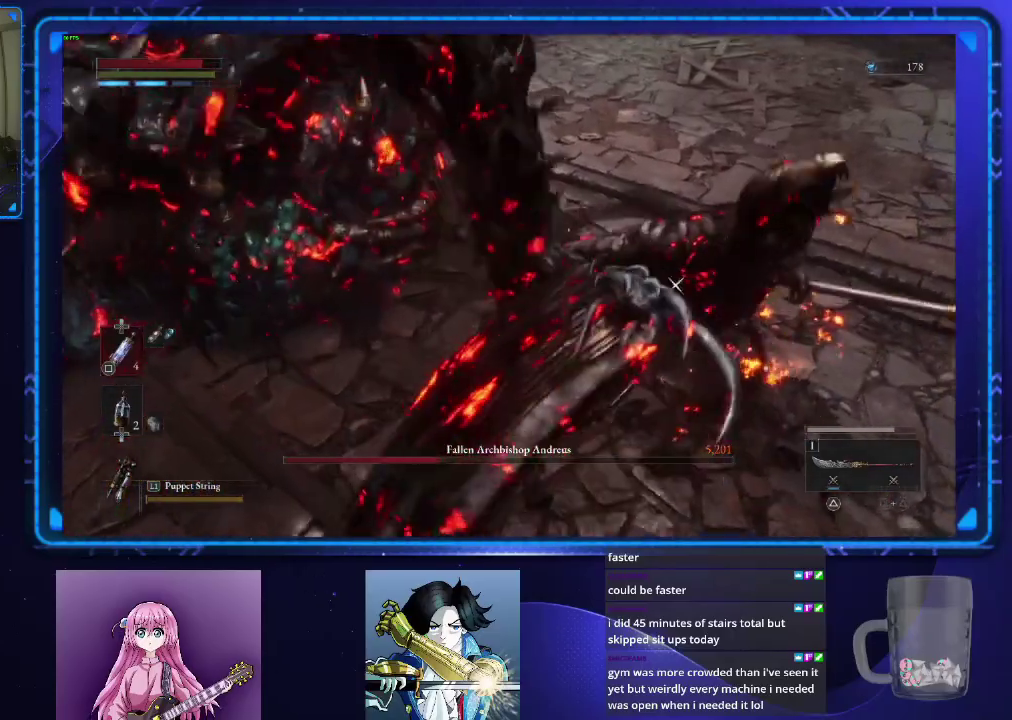
{"buttons": ["CROSS"], "left_stick": "center", "right_stick": "center", "events": [[133, "CROSS", "down"], [217, "DPAD_DOWN", "down"], [333, "DPAD_DOWN", "up"]]}
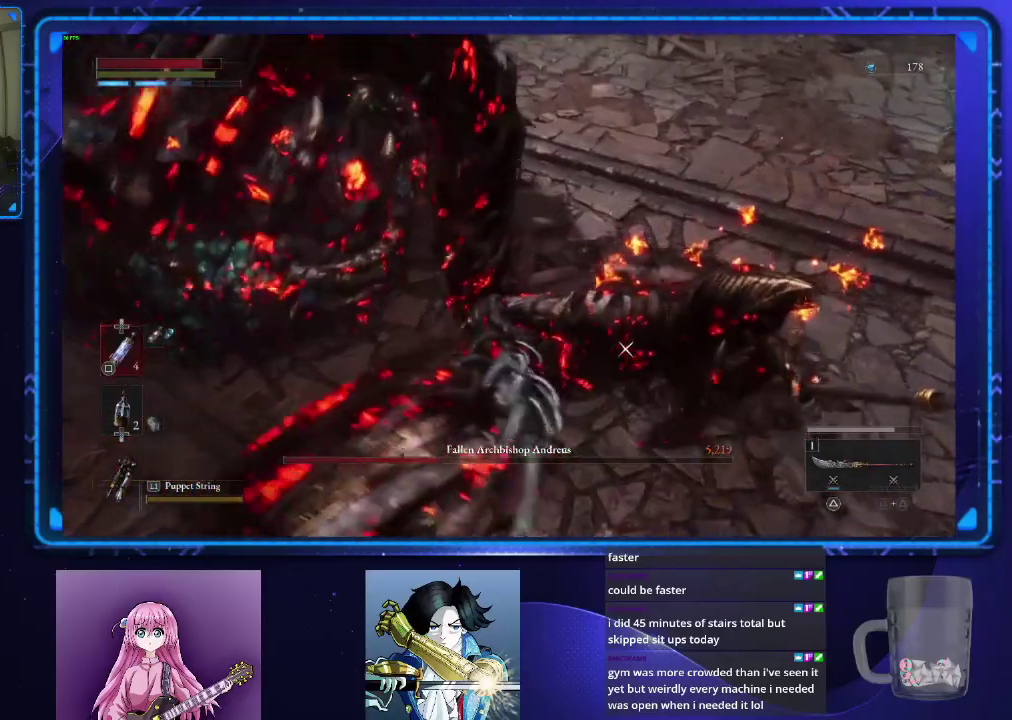
{"buttons": ["L3"], "left_stick": "left", "right_stick": "center"}
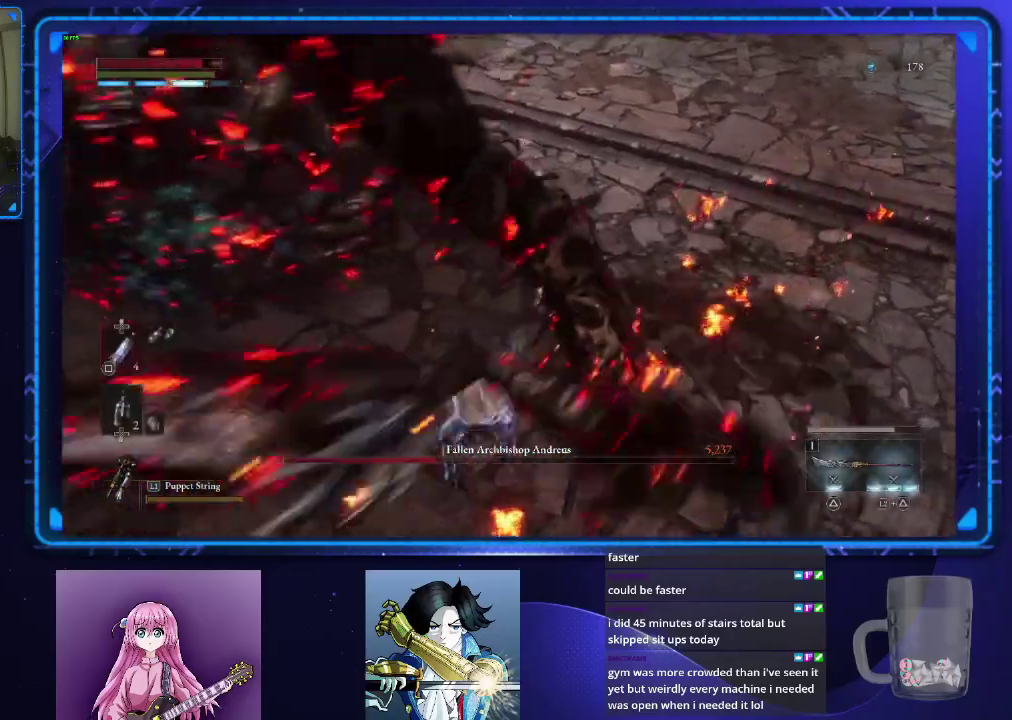
{"buttons": [], "left_stick": "left", "right_stick": "center"}
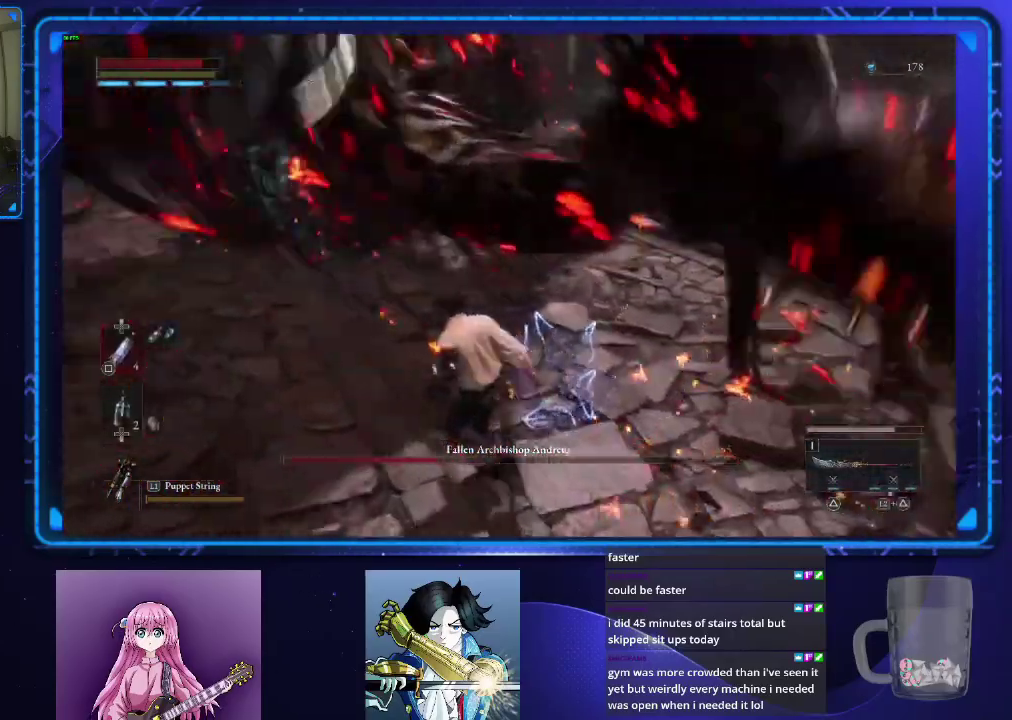
{"buttons": [], "left_stick": "up-left", "right_stick": "center", "events": [[167, "right_stick", "left"], [250, "right_stick", "center"], [301, "left_stick", "up-left"]]}
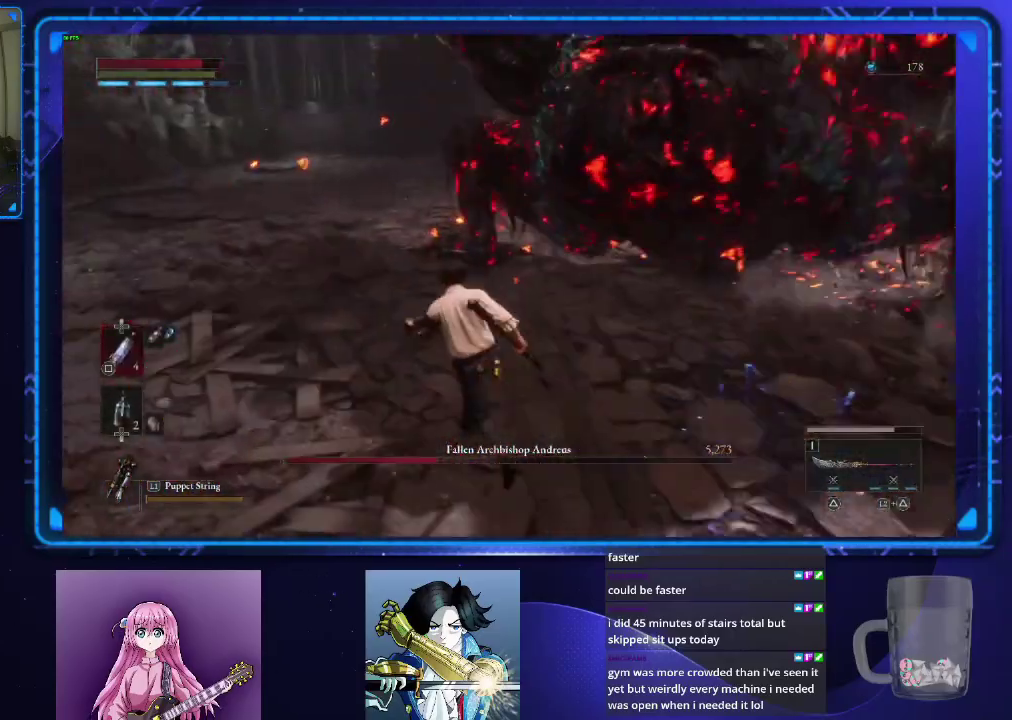
{"buttons": [], "left_stick": "center", "right_stick": "center", "events": [[83, "right_stick", "right"], [217, "right_stick", "center"], [433, "left_stick", "center"]]}
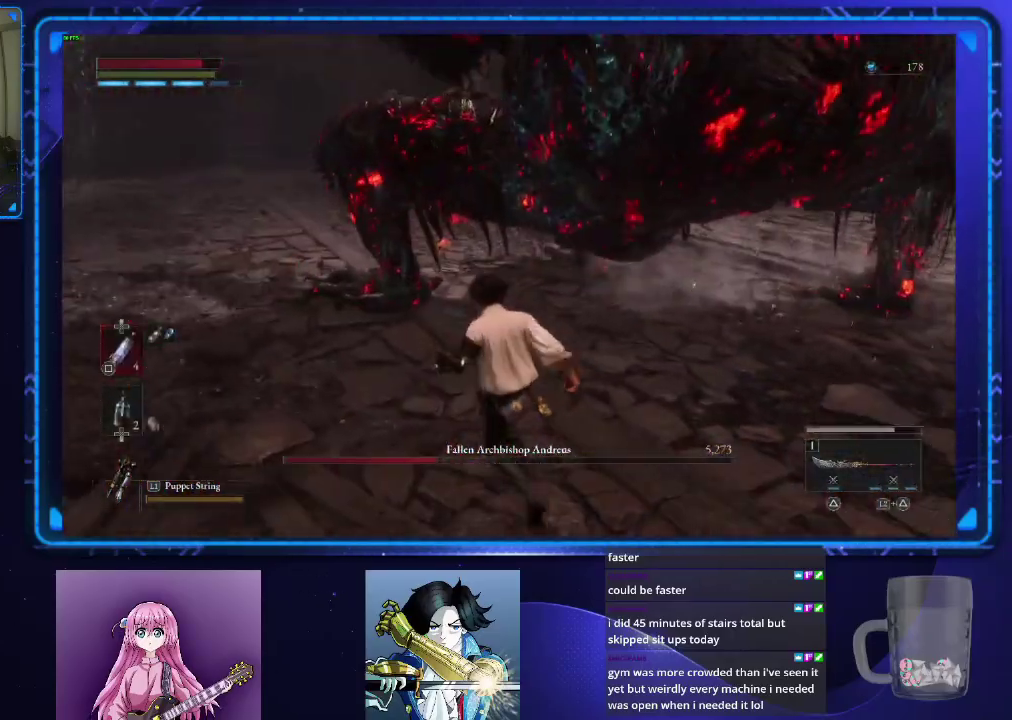
{"buttons": [], "left_stick": "left", "right_stick": "center", "events": [[50, "right_stick", "up-right"], [150, "right_stick", "center"], [234, "left_stick", "up-left"], [501, "left_stick", "left"]]}
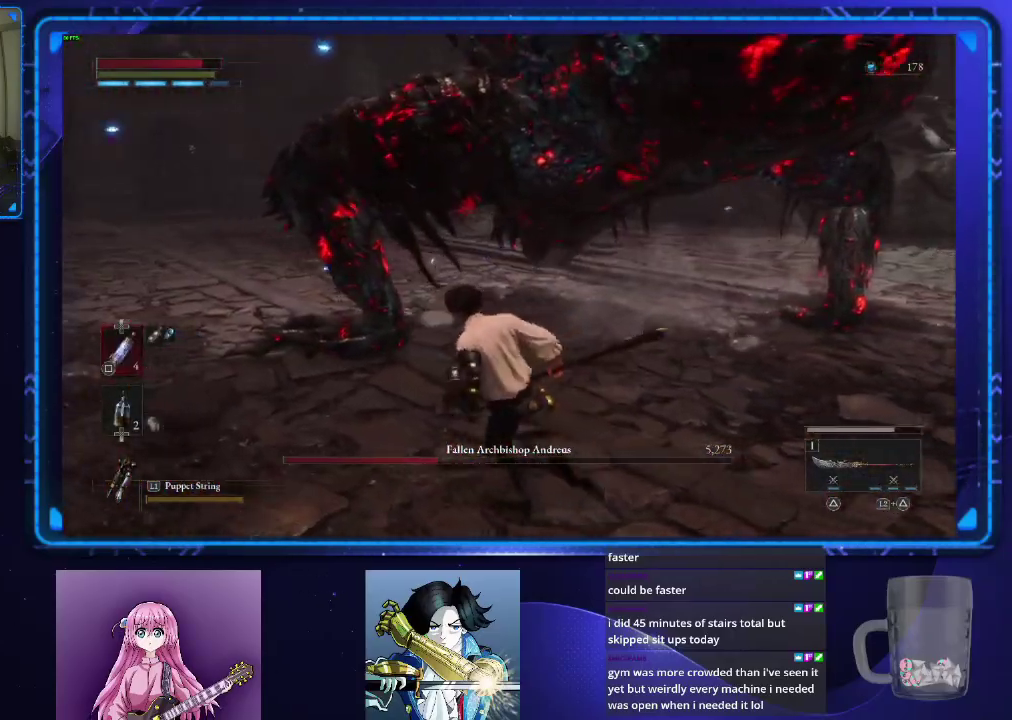
{"buttons": [], "left_stick": "up-left", "right_stick": "center", "events": [[267, "left_stick", "down-left"], [383, "left_stick", "up-left"]]}
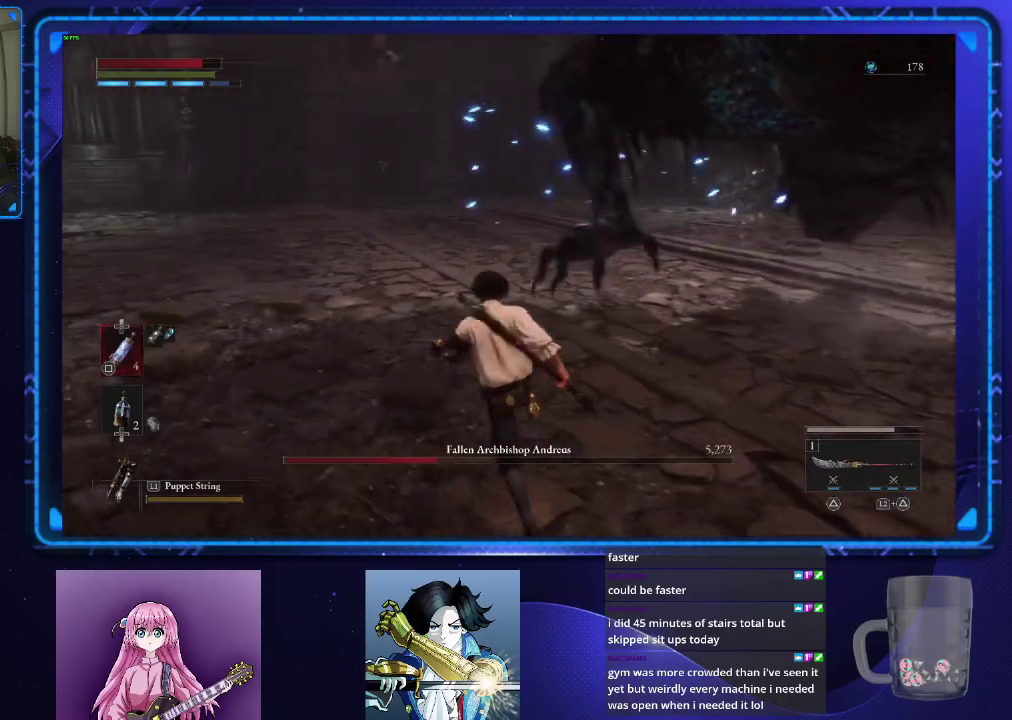
{"buttons": [], "left_stick": "up", "right_stick": "center", "events": [[34, "left_stick", "up"], [150, "right_stick", "right"], [301, "right_stick", "center"]]}
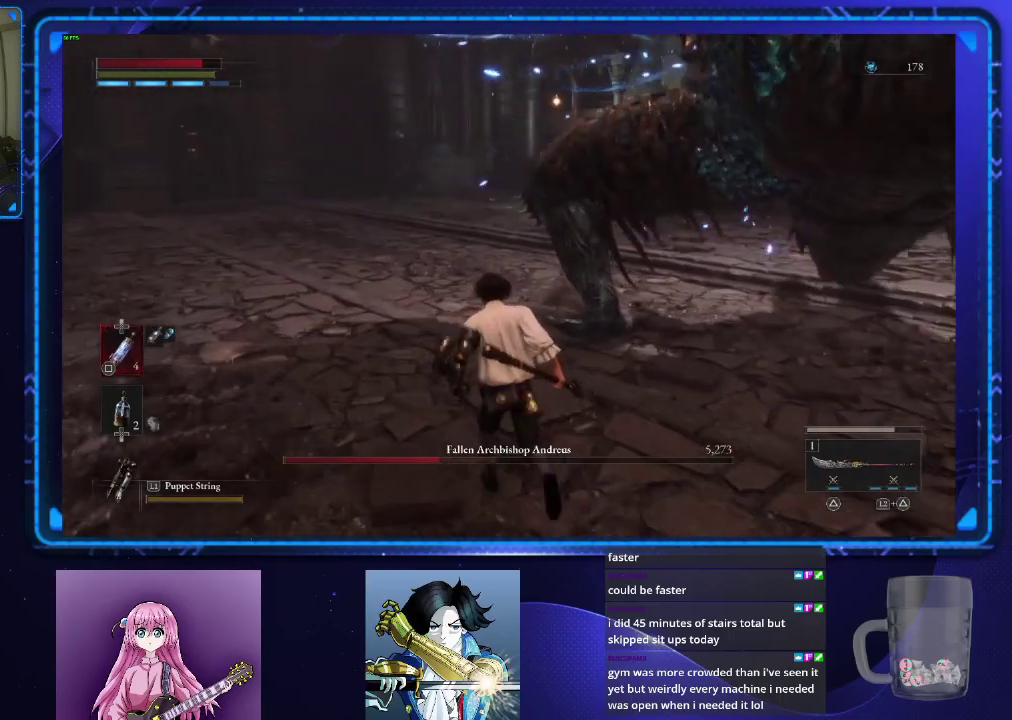
{"buttons": [], "left_stick": "up", "right_stick": "right", "events": [[183, "right_stick", "right"], [250, "right_stick", "center"], [467, "right_stick", "right"]]}
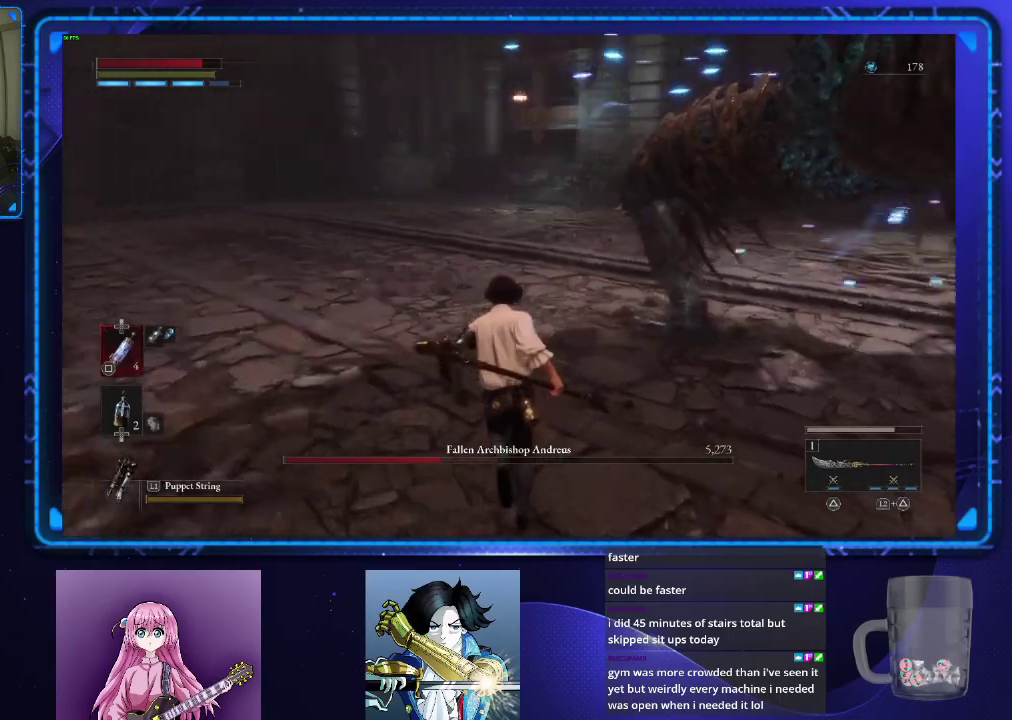
{"buttons": [], "left_stick": "up-left", "right_stick": "center", "events": [[134, "right_stick", "center"], [417, "right_stick", "right"], [467, "left_stick", "up-left"], [501, "right_stick", "center"]]}